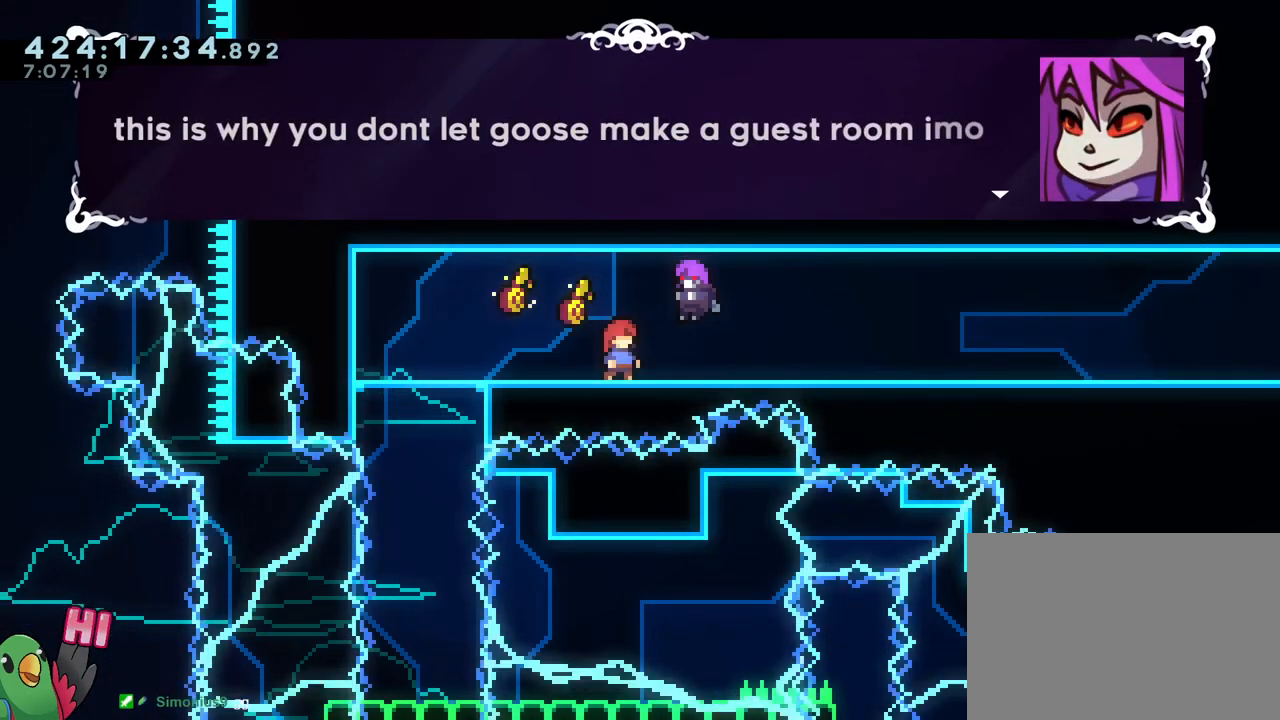
Gameplay with a controller (Nintendo layout); each line is a JSON object with the inputs held at the frame after it. "events" lists button and stick changes between this image and that frame as [ms after this image, input, new state], when the widget could be followed in between. Not read: DPAD_DOWN DPAD_RIGHT HOME L1 L3 R1 R3.
{"buttons": [], "left_stick": "center", "right_stick": "center"}
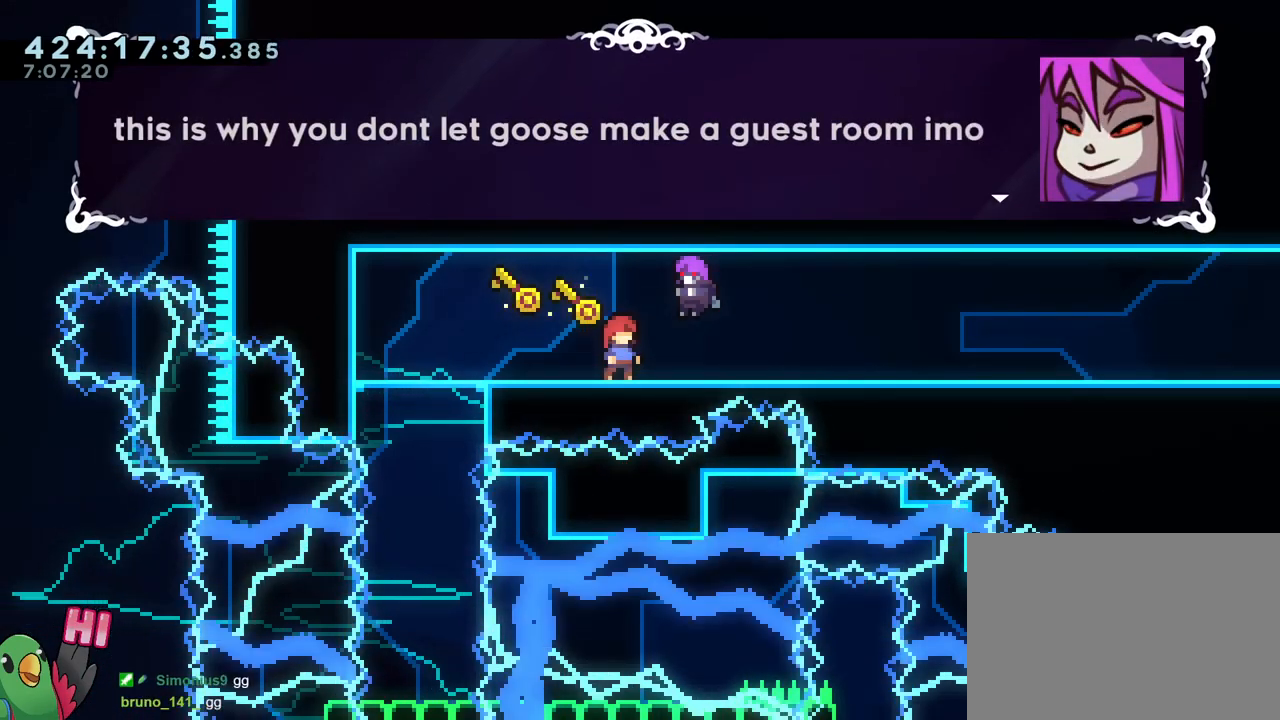
{"buttons": [], "left_stick": "center", "right_stick": "center", "events": [[150, "DPAD_LEFT", "down"], [250, "DPAD_LEFT", "up"]]}
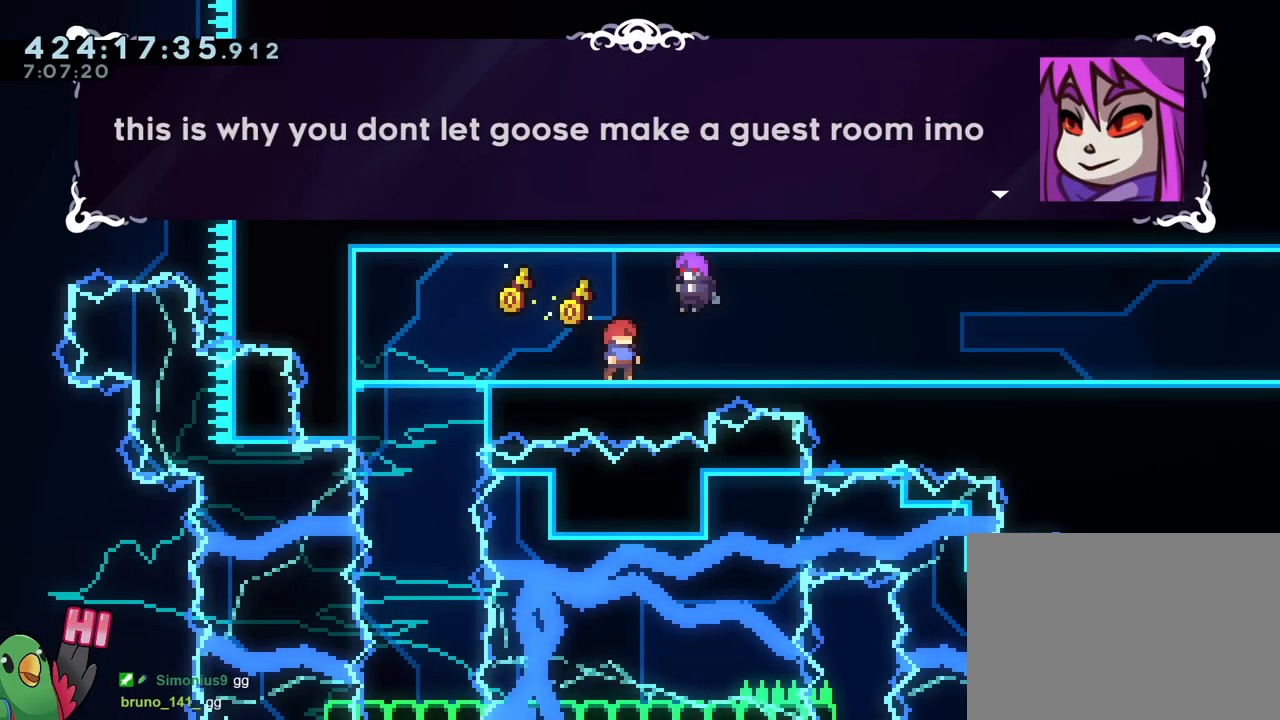
{"buttons": ["B"], "left_stick": "center", "right_stick": "center", "events": [[150, "DPAD_LEFT", "down"], [250, "DPAD_LEFT", "up"], [350, "DPAD_LEFT", "down"], [450, "DPAD_LEFT", "up"], [483, "B", "down"]]}
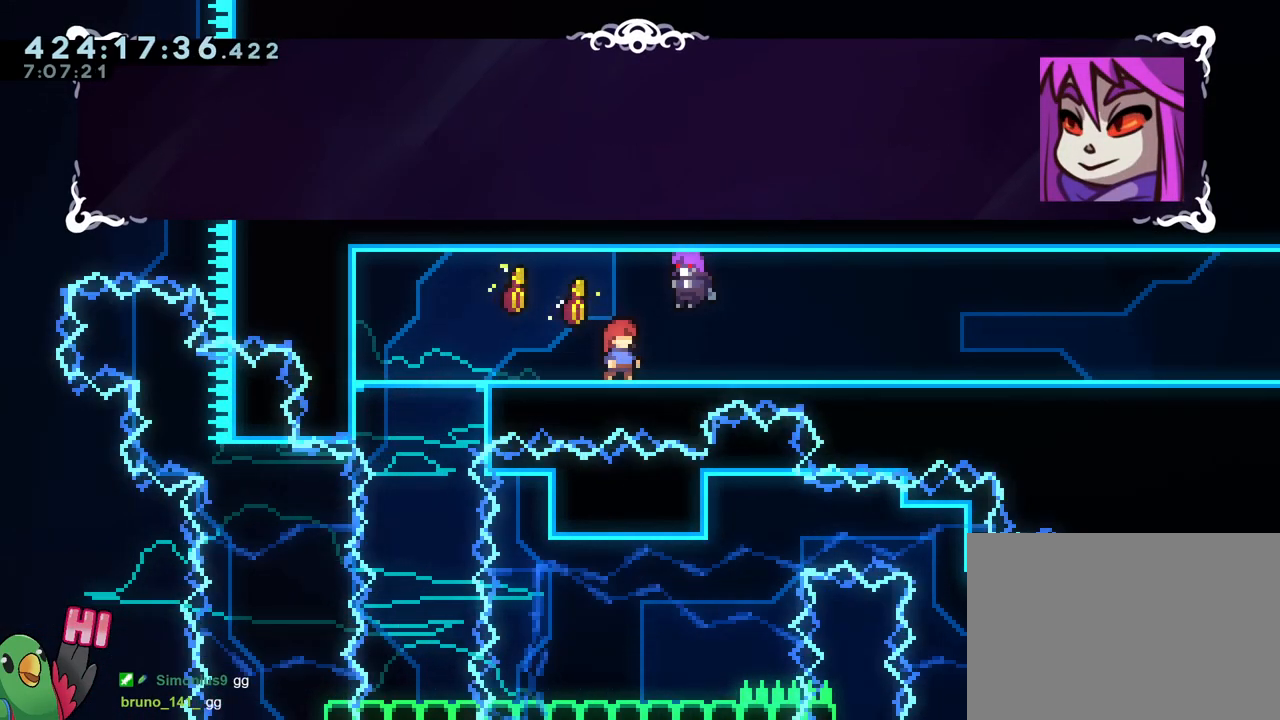
{"buttons": [], "left_stick": "center", "right_stick": "center", "events": [[50, "DPAD_LEFT", "down"], [150, "B", "up"], [150, "DPAD_LEFT", "up"]]}
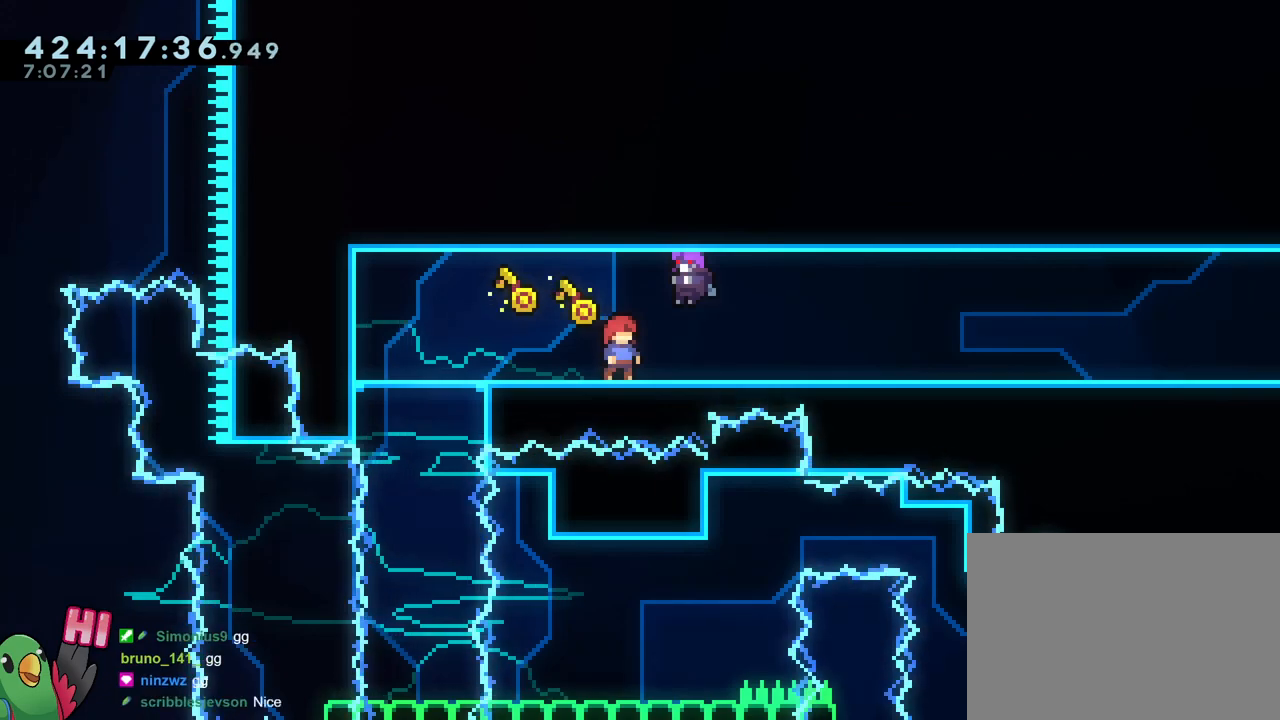
{"buttons": [], "left_stick": "center", "right_stick": "center", "events": [[133, "DPAD_LEFT", "down"], [233, "DPAD_LEFT", "up"]]}